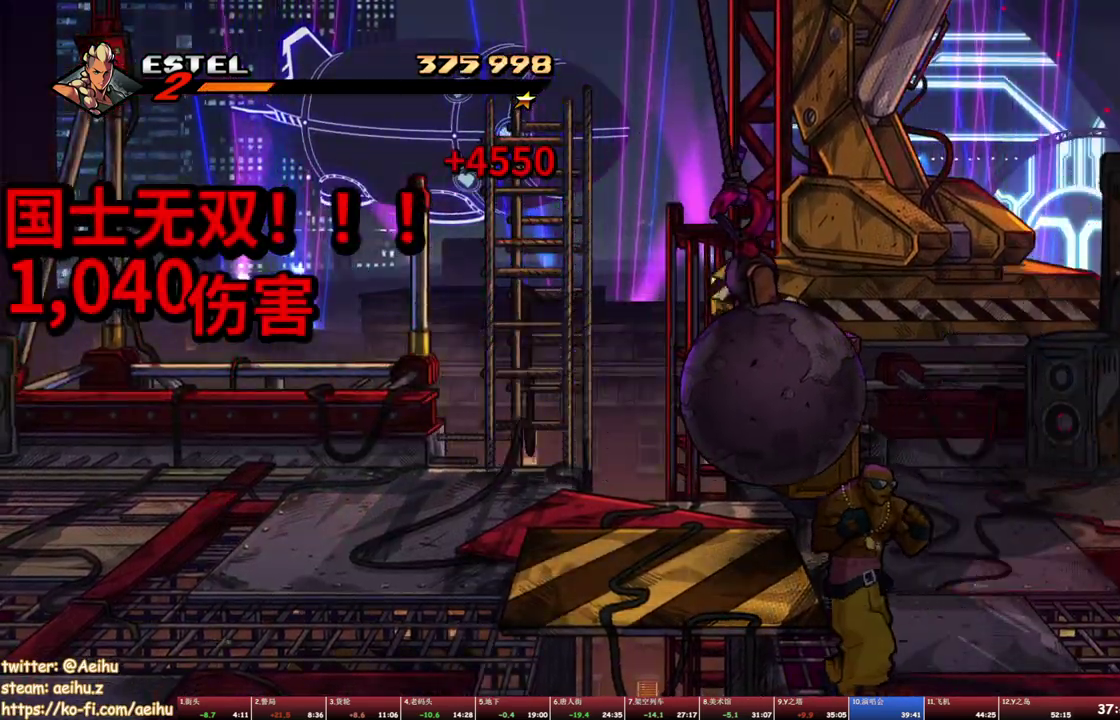
Gameplay with a controller (PlayStation layout); each line is a JSON object with the inputs held at the frame after it. "events" lists button and stick changes between this image and that frame as [ms after this image, input, new state], when the widget could be followed in between. Not read: L3 R3 left_stick right_stick.
{"buttons": ["DPAD_DOWN", "DPAD_LEFT"], "events": [[33, "DPAD_DOWN", "down"], [200, "DPAD_DOWN", "up"], [333, "DPAD_DOWN", "down"]]}
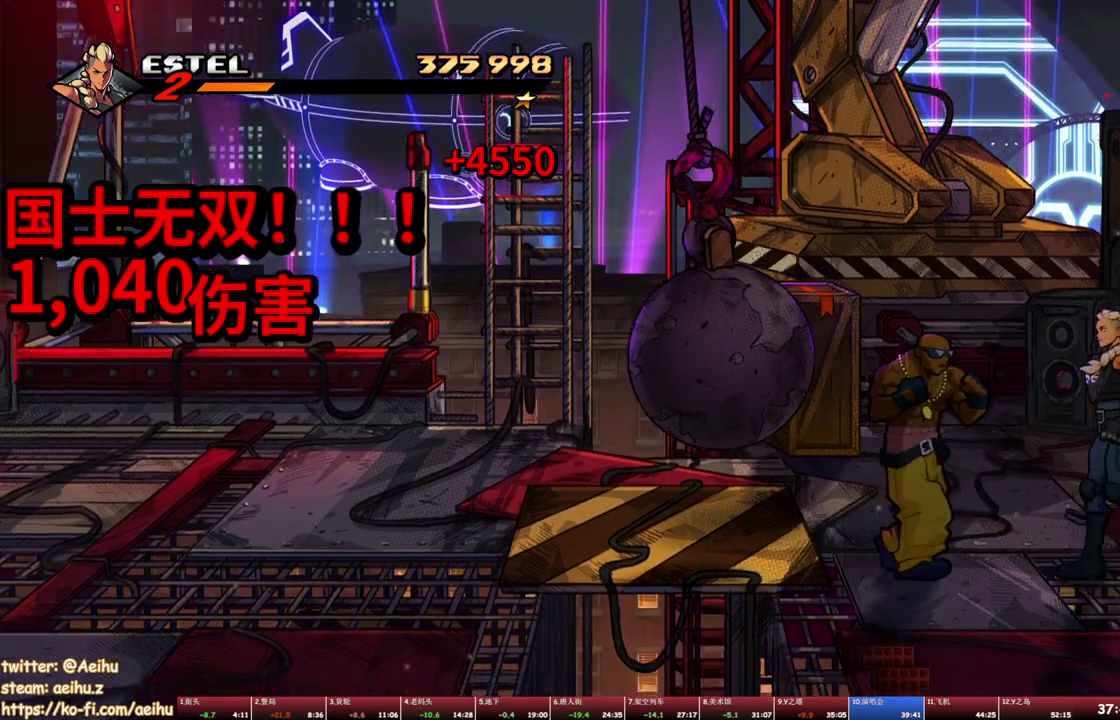
{"buttons": ["DPAD_UP", "DPAD_LEFT"], "events": [[83, "DPAD_DOWN", "up"], [167, "DPAD_LEFT", "up"], [167, "DPAD_UP", "down"], [217, "DPAD_LEFT", "down"], [250, "SQUARE", "down"], [367, "SQUARE", "up"]]}
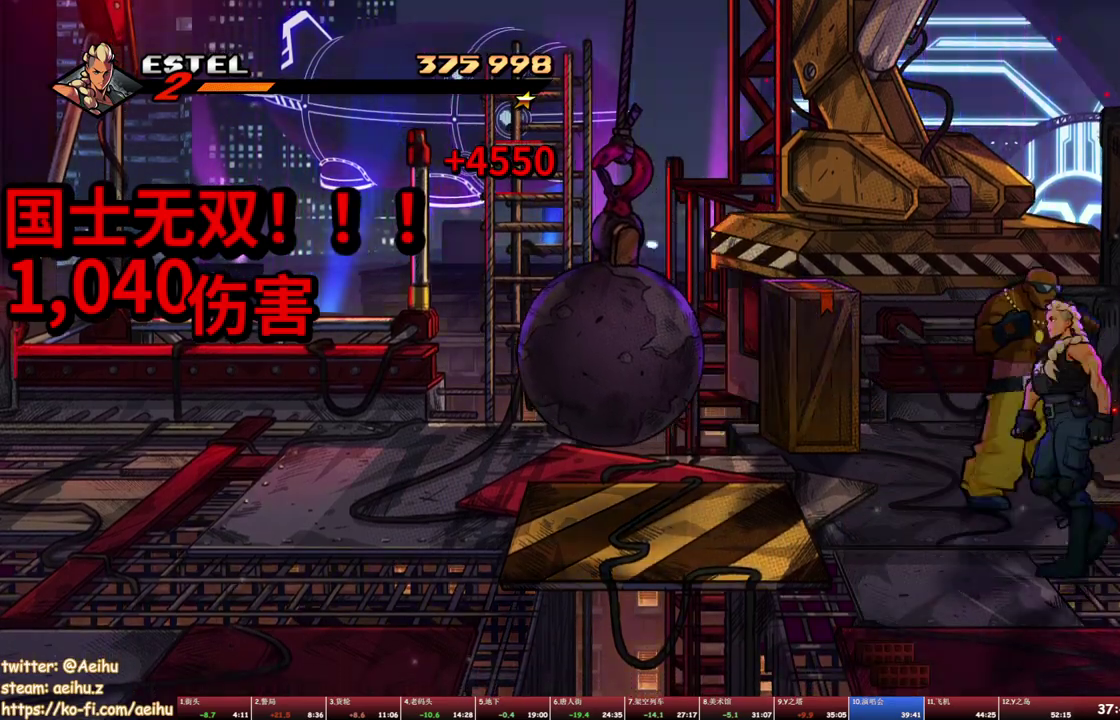
{"buttons": ["DPAD_RIGHT"], "events": [[67, "DPAD_LEFT", "up"], [267, "DPAD_RIGHT", "down"], [300, "DPAD_UP", "up"], [417, "SQUARE", "down"], [500, "SQUARE", "up"]]}
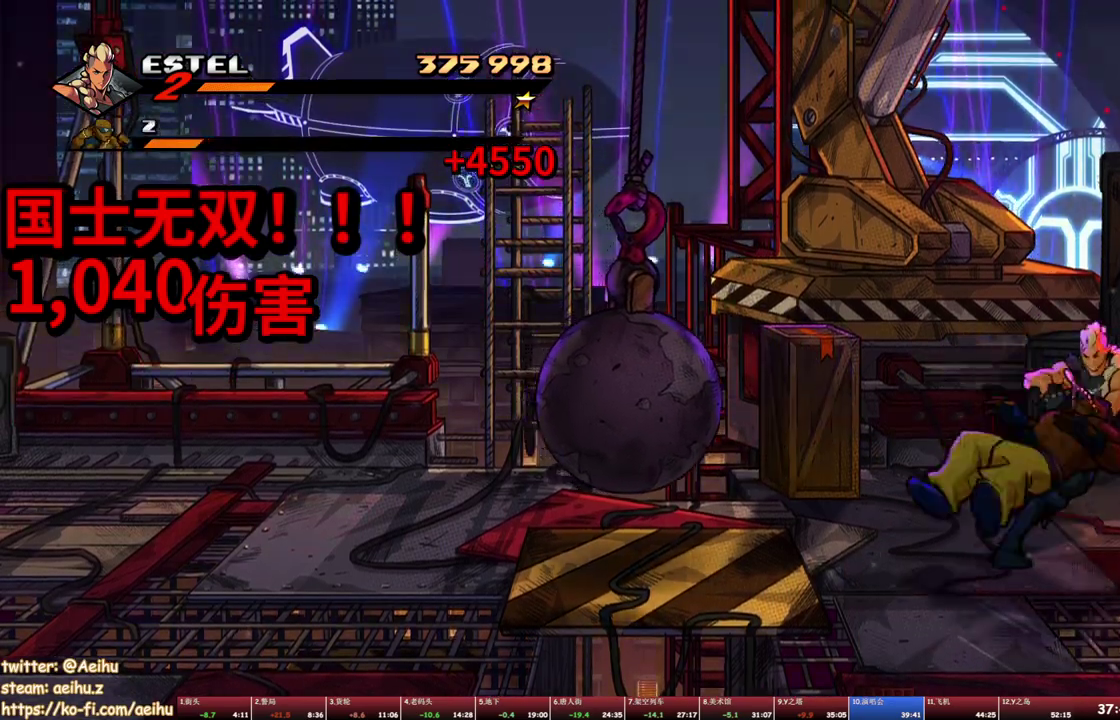
{"buttons": ["SQUARE"], "events": [[50, "SQUARE", "down"], [133, "SQUARE", "up"], [150, "DPAD_RIGHT", "up"], [183, "SQUARE", "down"], [267, "SQUARE", "up"], [317, "SQUARE", "down"]]}
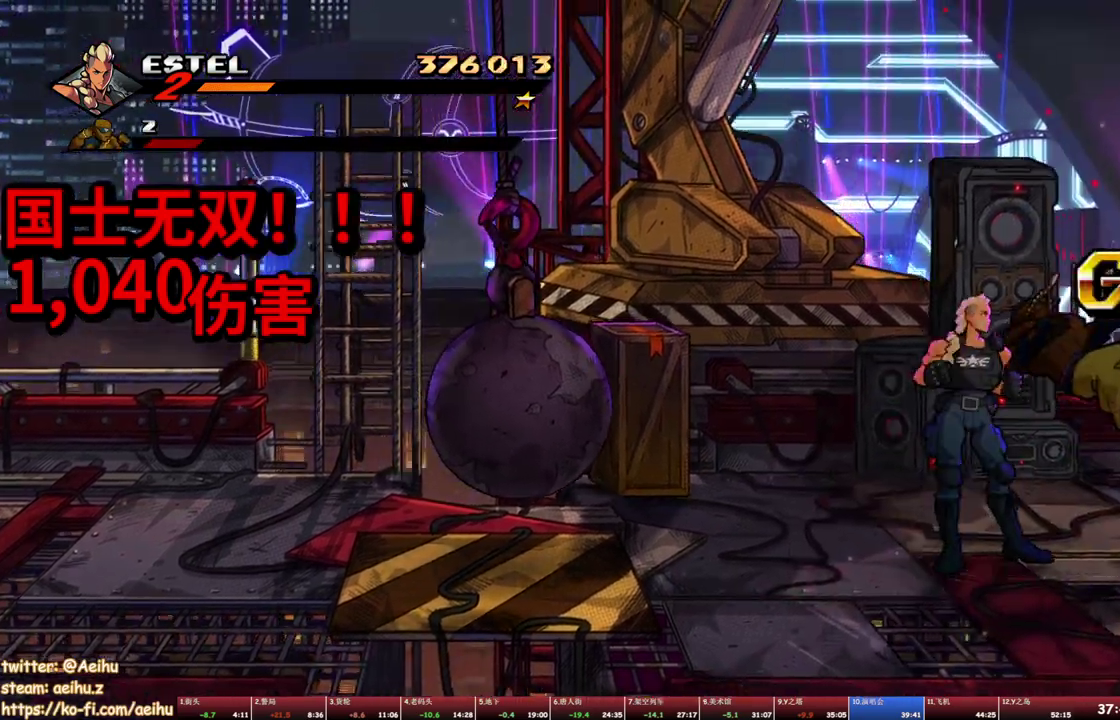
{"buttons": ["DPAD_UP", "DPAD_RIGHT"], "events": [[117, "SQUARE", "up"], [217, "DPAD_RIGHT", "down"], [383, "DPAD_UP", "down"]]}
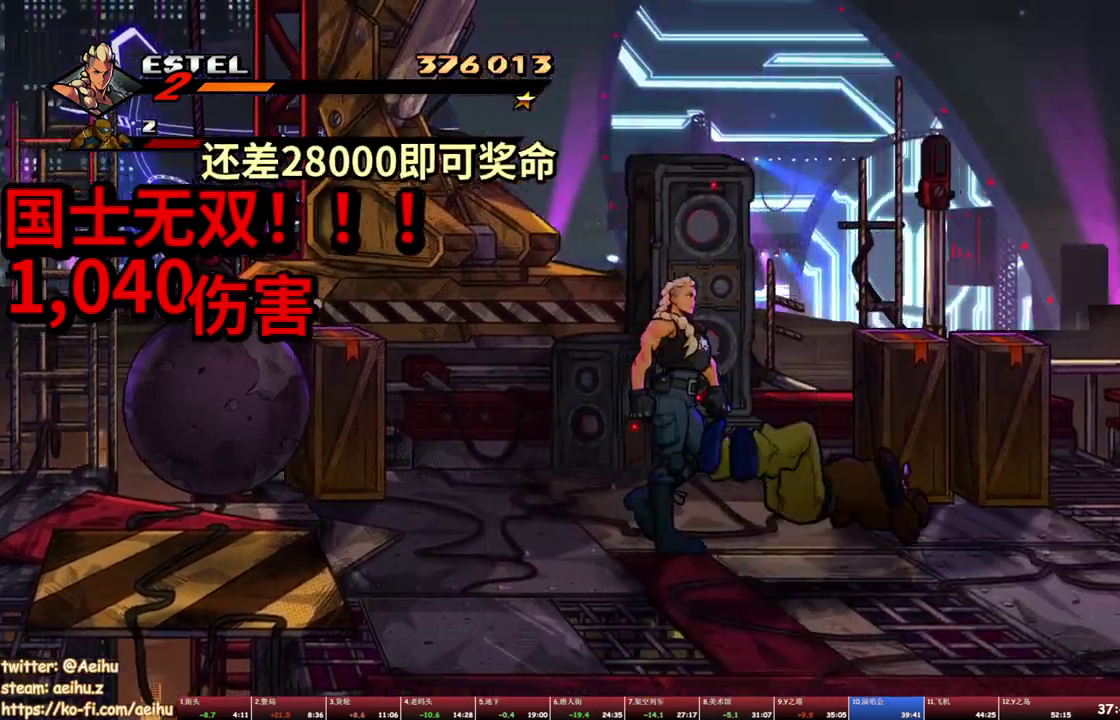
{"buttons": ["SQUARE", "DPAD_RIGHT"], "events": [[267, "DPAD_UP", "up"], [400, "SQUARE", "down"]]}
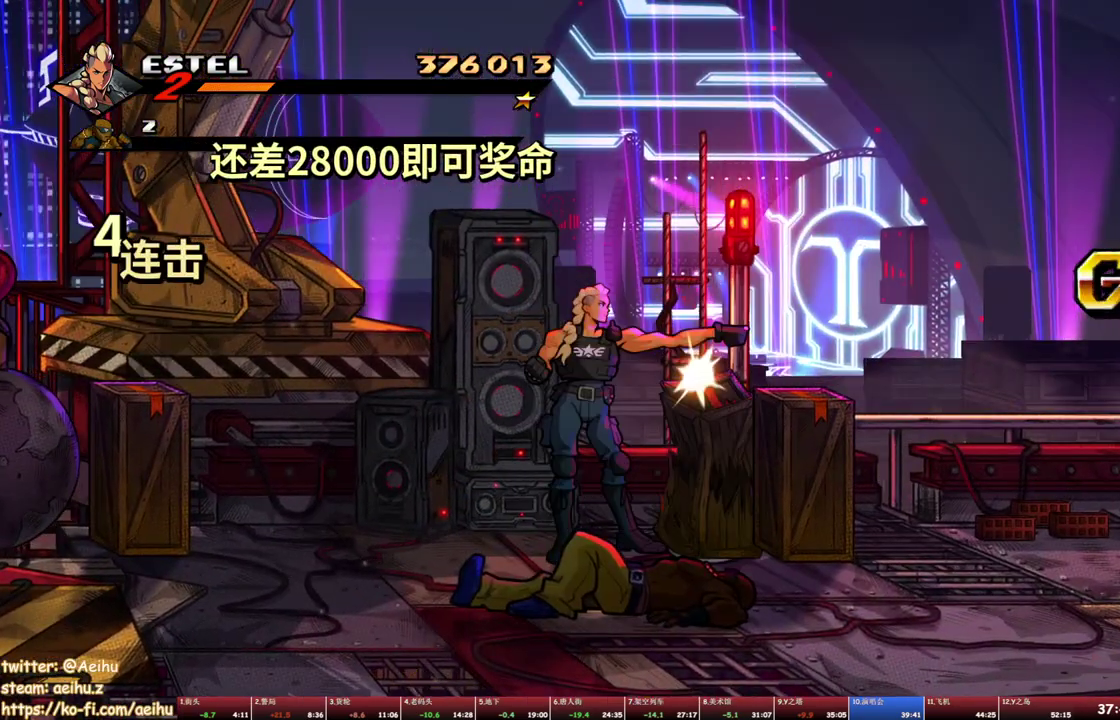
{"buttons": ["CIRCLE", "DPAD_RIGHT"], "events": [[50, "SQUARE", "up"], [433, "CIRCLE", "down"]]}
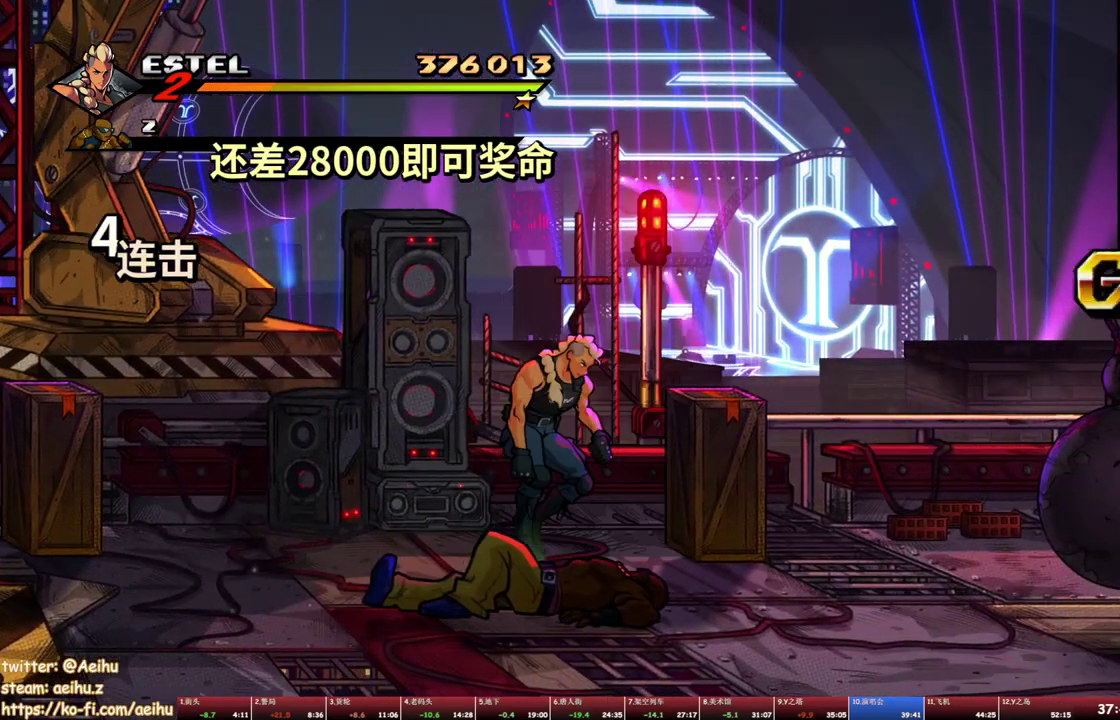
{"buttons": ["DPAD_RIGHT"], "events": [[17, "DPAD_DOWN", "down"], [33, "CIRCLE", "up"], [300, "DPAD_DOWN", "up"], [367, "CROSS", "down"], [450, "CROSS", "up"]]}
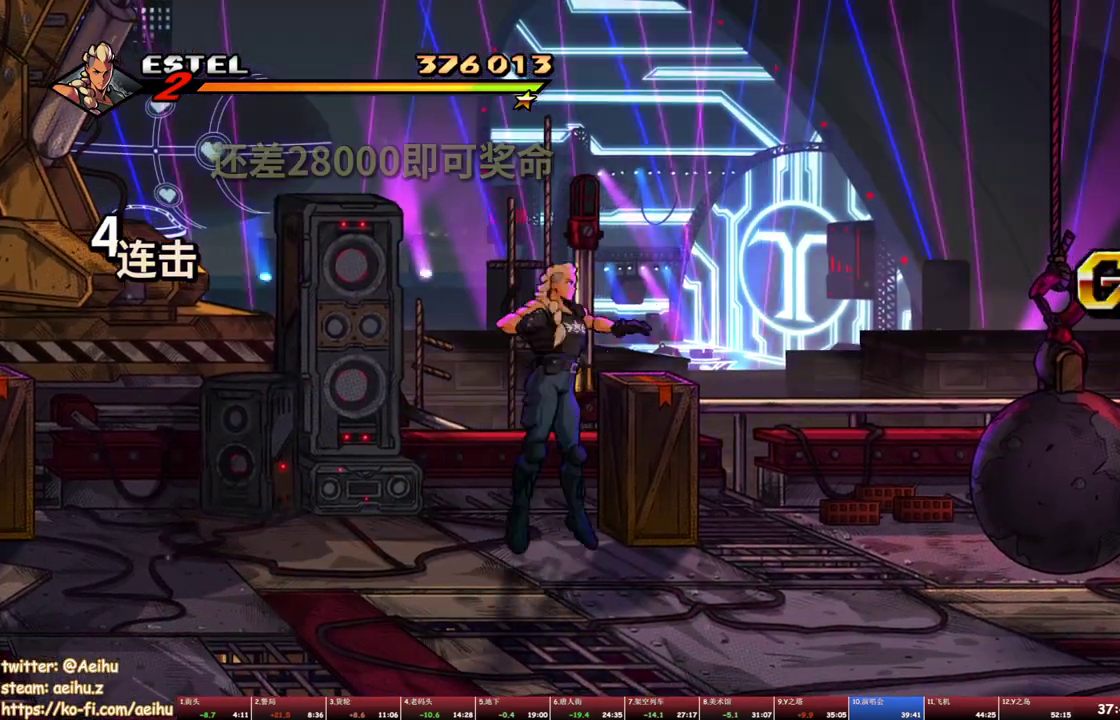
{"buttons": ["SQUARE"], "events": [[17, "SQUARE", "down"], [117, "DPAD_RIGHT", "up"]]}
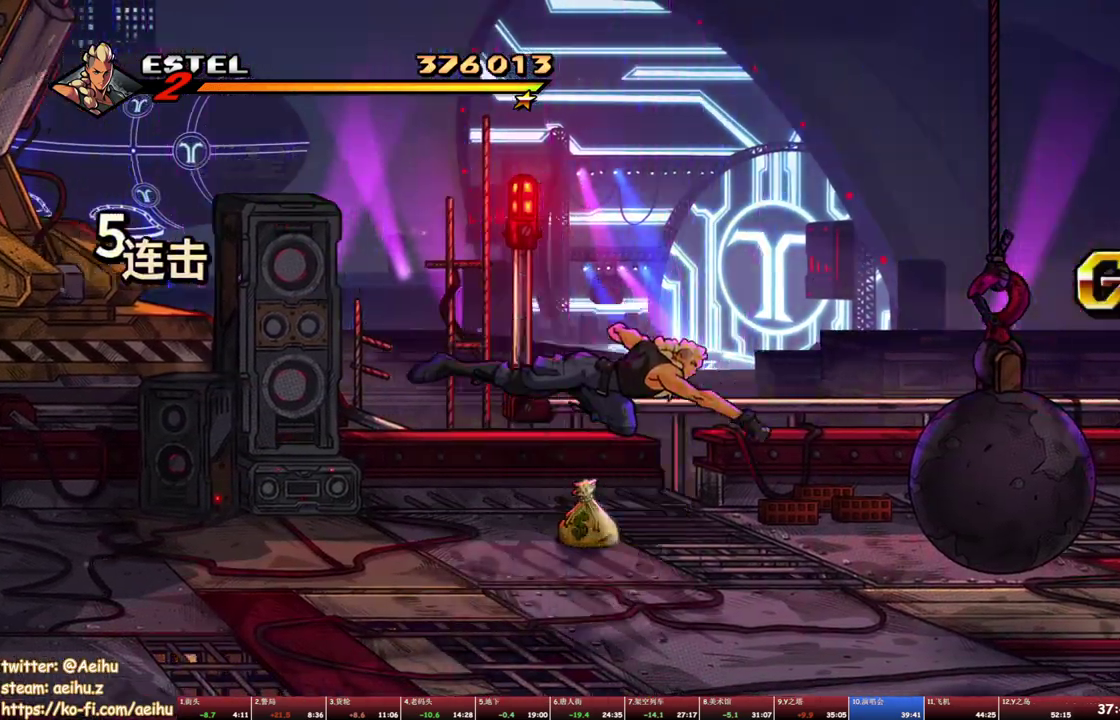
{"buttons": ["DPAD_RIGHT"], "events": [[100, "DPAD_UP", "down"], [133, "DPAD_RIGHT", "down"], [267, "DPAD_UP", "up"], [317, "SQUARE", "up"], [383, "SQUARE", "down"], [467, "SQUARE", "up"]]}
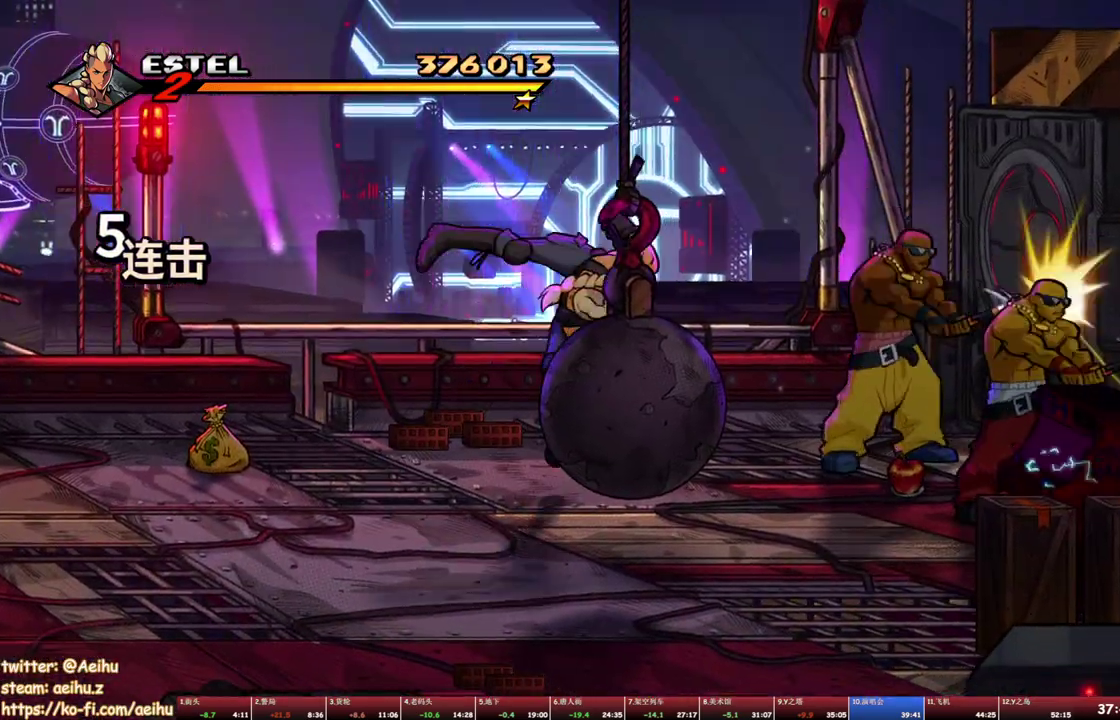
{"buttons": ["SQUARE", "DPAD_RIGHT"], "events": [[33, "DPAD_RIGHT", "up"], [33, "SQUARE", "down"], [100, "DPAD_RIGHT", "down"], [117, "SQUARE", "up"], [167, "DPAD_RIGHT", "up"], [167, "SQUARE", "down"], [217, "DPAD_RIGHT", "down"], [250, "SQUARE", "up"], [267, "DPAD_RIGHT", "up"], [317, "SQUARE", "down"], [383, "SQUARE", "up"], [450, "SQUARE", "down"], [467, "DPAD_RIGHT", "down"]]}
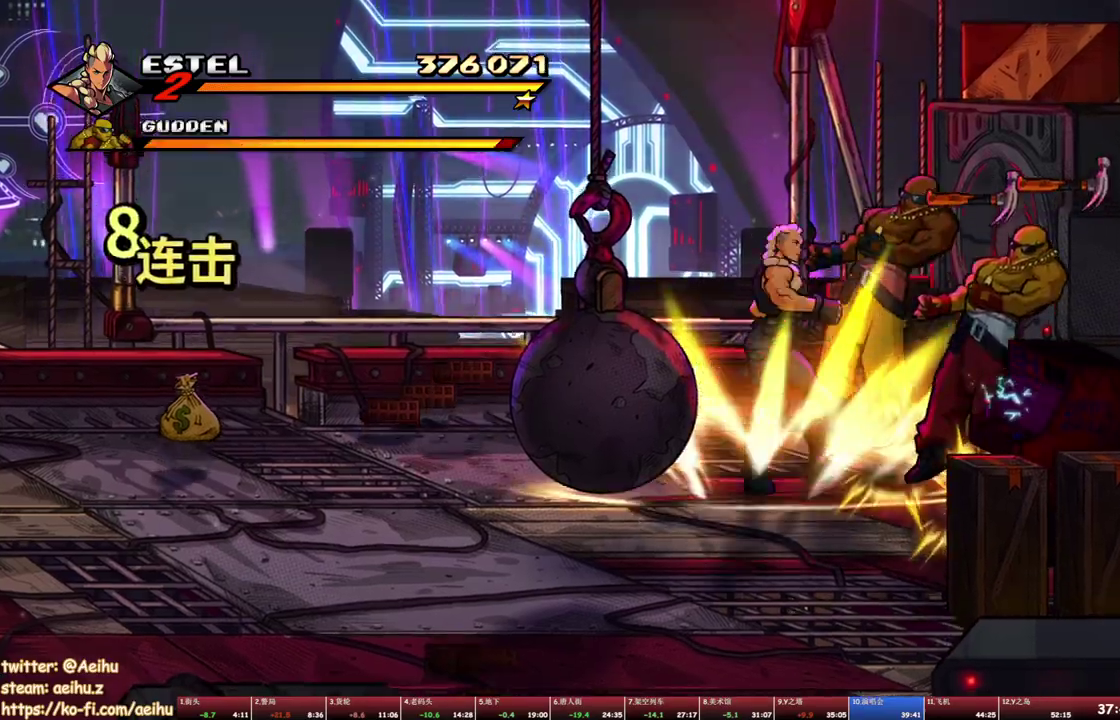
{"buttons": ["SQUARE"], "events": [[17, "SQUARE", "up"], [67, "SQUARE", "down"], [283, "DPAD_RIGHT", "up"]]}
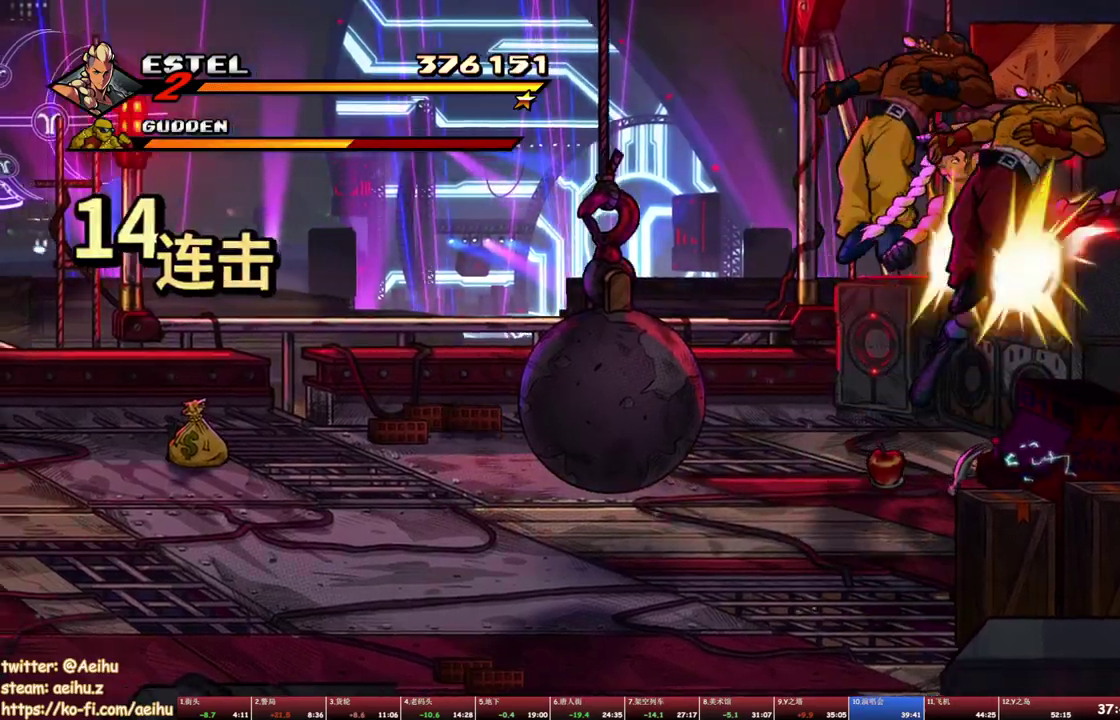
{"buttons": [], "events": [[317, "DPAD_LEFT", "down"], [350, "SQUARE", "up"], [433, "SQUARE", "down"], [500, "DPAD_LEFT", "up"], [500, "SQUARE", "up"]]}
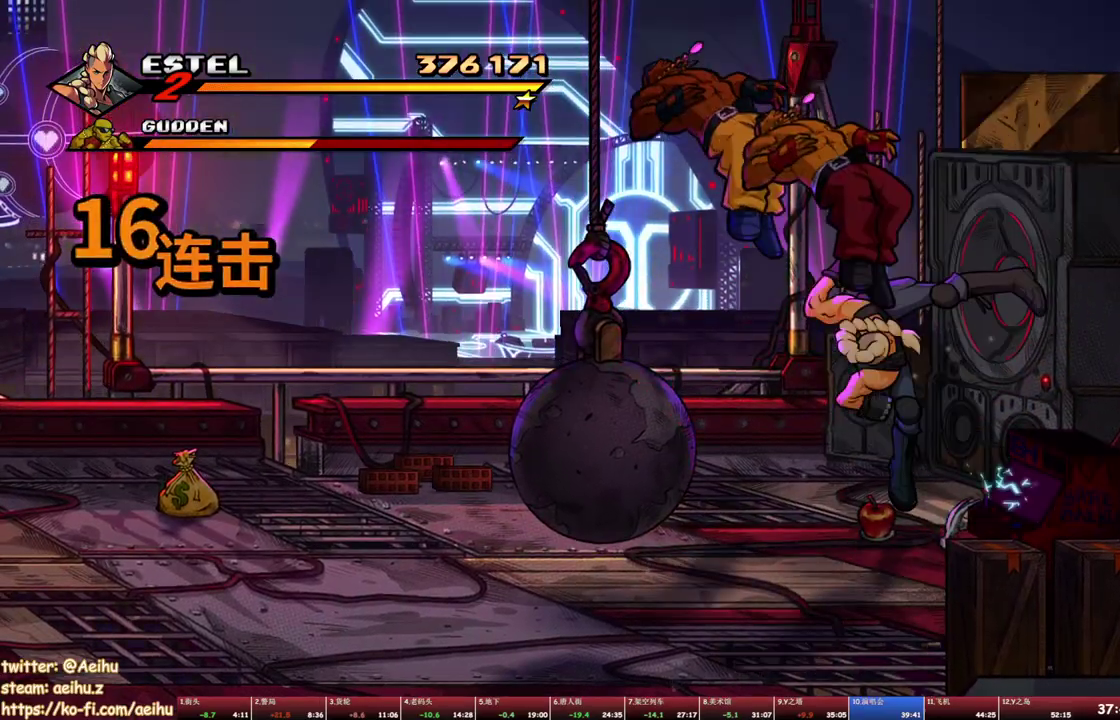
{"buttons": ["SQUARE", "DPAD_LEFT"], "events": [[50, "DPAD_LEFT", "down"], [50, "SQUARE", "down"], [150, "SQUARE", "up"], [200, "SQUARE", "down"], [317, "DPAD_LEFT", "up"], [367, "DPAD_LEFT", "down"]]}
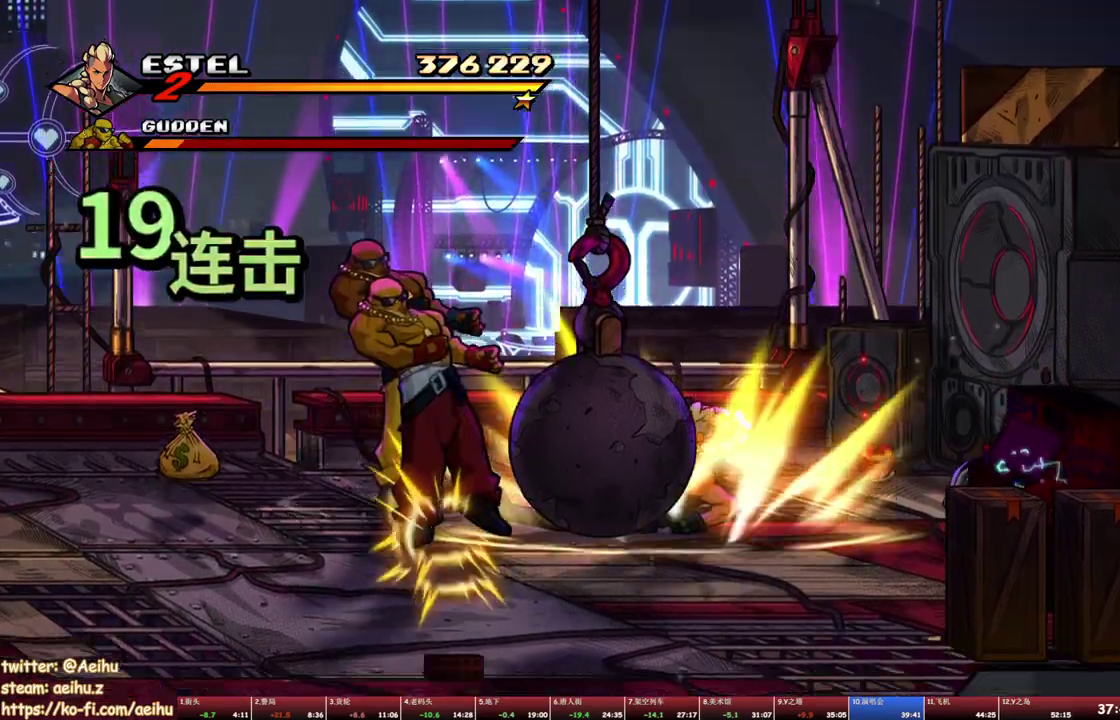
{"buttons": ["SQUARE"], "events": [[417, "DPAD_LEFT", "up"]]}
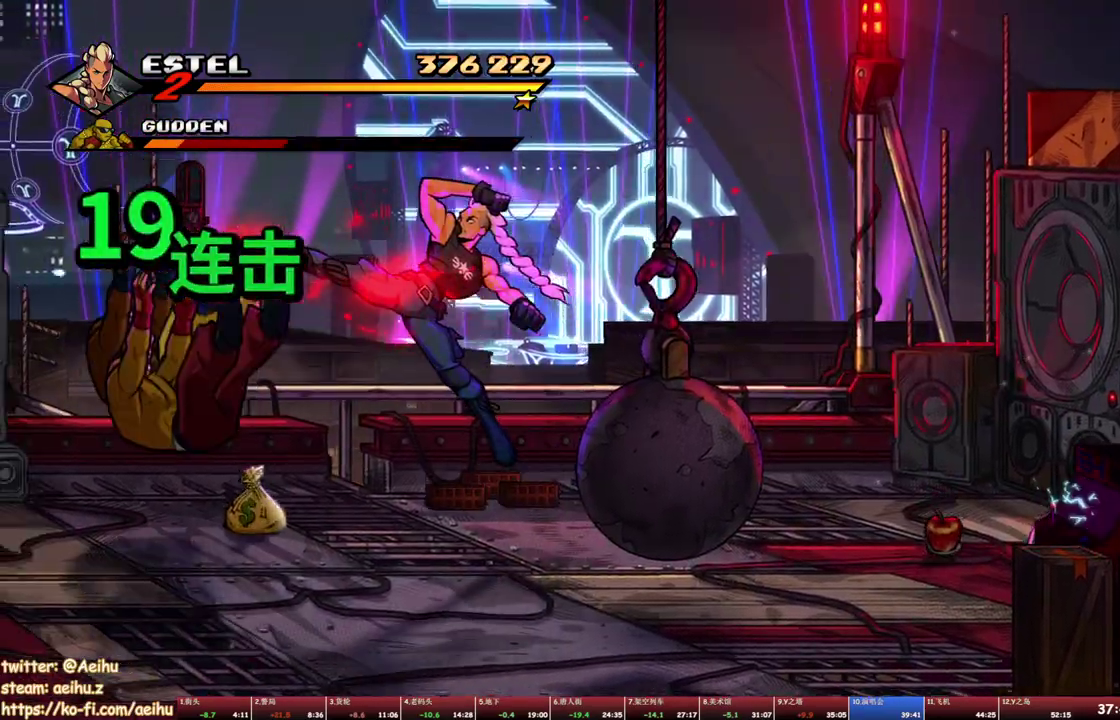
{"buttons": ["DPAD_LEFT"], "events": [[300, "SQUARE", "up"], [317, "DPAD_LEFT", "down"], [383, "SQUARE", "down"], [400, "DPAD_UP", "down"], [483, "DPAD_UP", "up"], [500, "SQUARE", "up"]]}
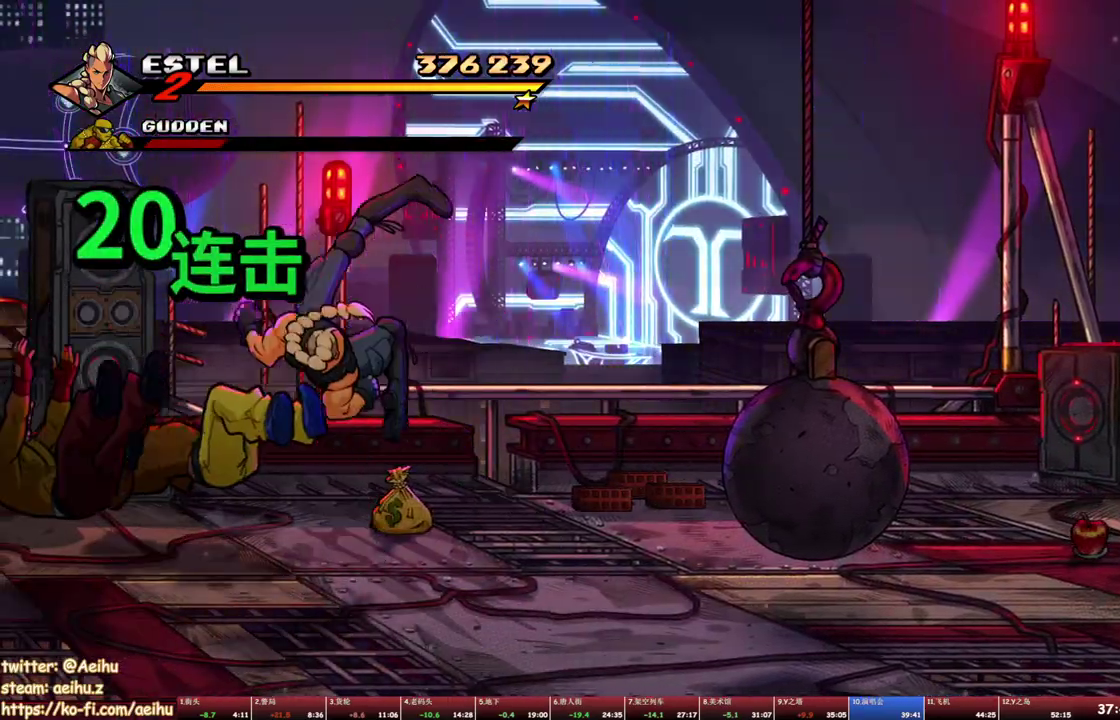
{"buttons": ["DPAD_RIGHT"], "events": [[17, "DPAD_LEFT", "up"], [33, "SQUARE", "down"], [133, "SQUARE", "up"], [367, "DPAD_RIGHT", "down"]]}
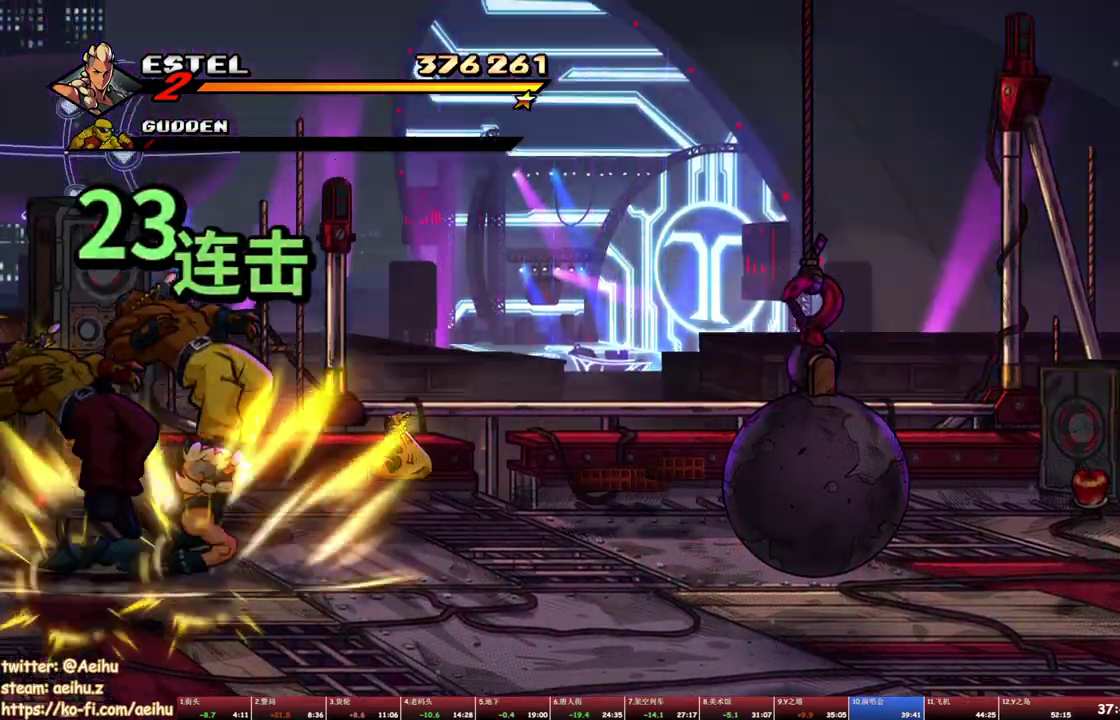
{"buttons": [], "events": [[200, "DPAD_UP", "down"], [400, "SQUARE", "down"], [433, "DPAD_UP", "up"], [450, "DPAD_RIGHT", "up"], [500, "SQUARE", "up"]]}
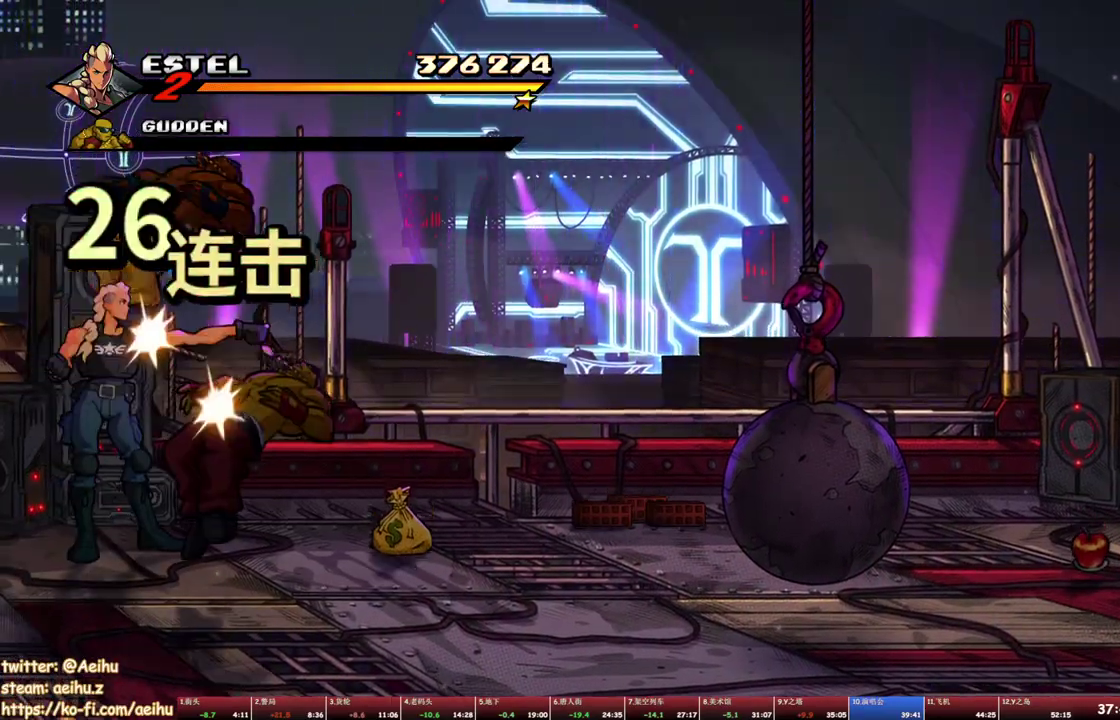
{"buttons": [], "events": [[33, "SQUARE", "down"], [117, "SQUARE", "up"], [167, "SQUARE", "down"], [250, "SQUARE", "up"], [283, "SQUARE", "down"], [367, "SQUARE", "up"]]}
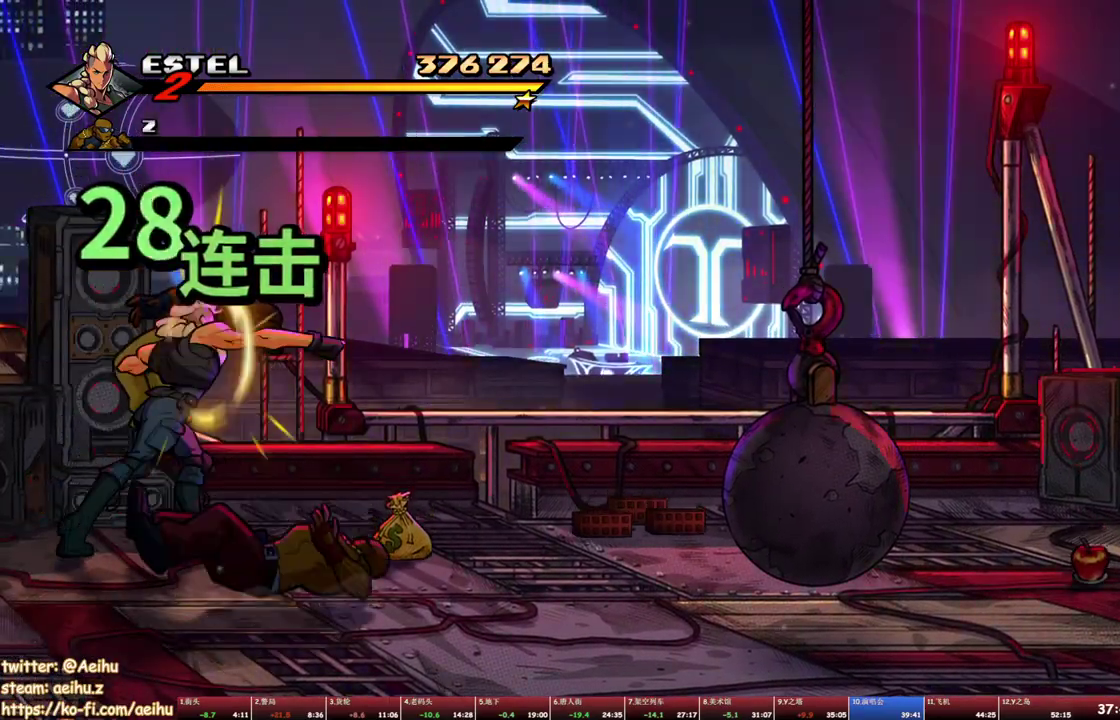
{"buttons": ["DPAD_RIGHT"], "events": [[283, "DPAD_RIGHT", "down"]]}
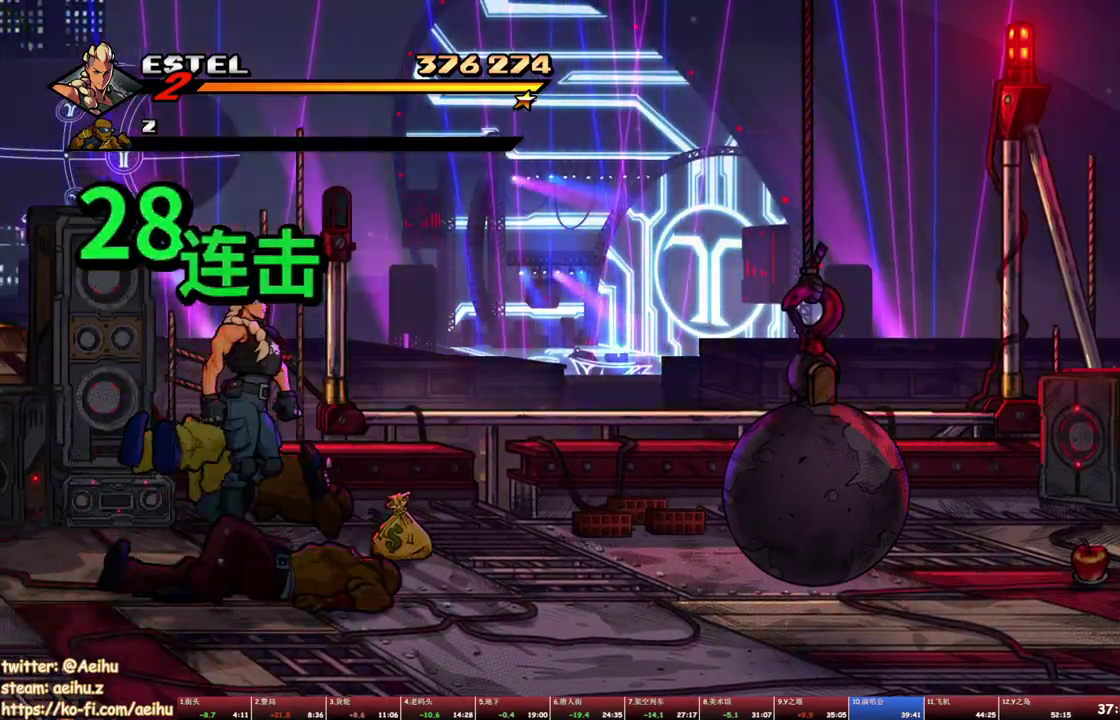
{"buttons": ["DPAD_RIGHT"], "events": [[50, "CROSS", "down"], [133, "CROSS", "up"]]}
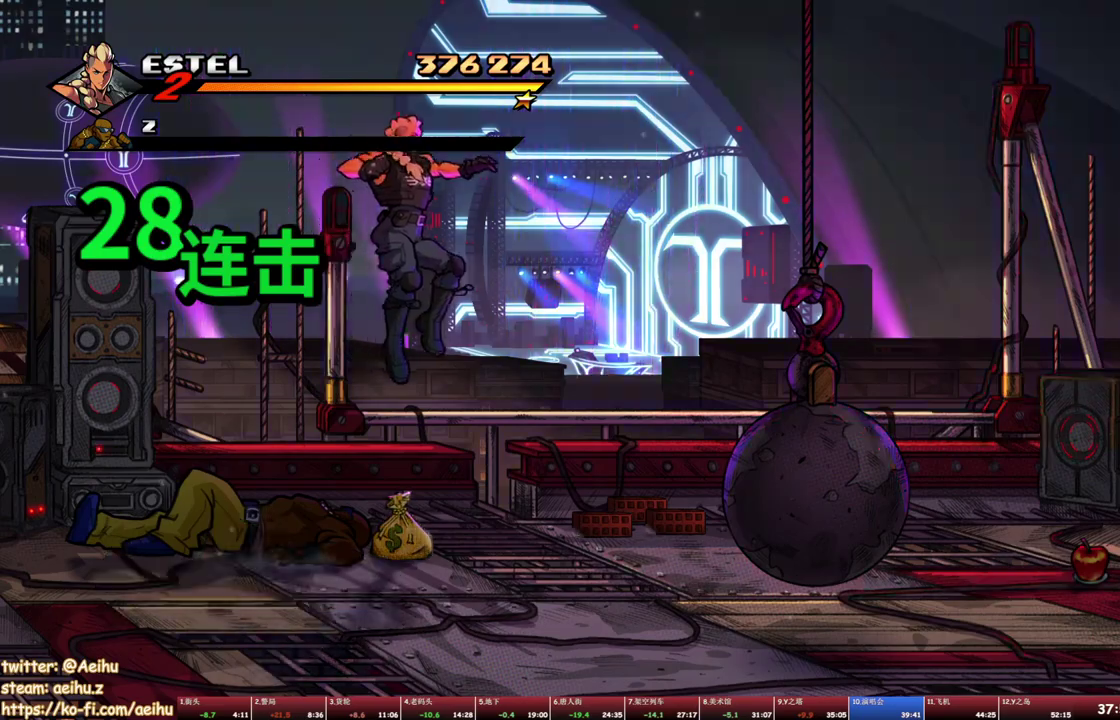
{"buttons": ["SQUARE", "DPAD_RIGHT"], "events": [[483, "SQUARE", "down"]]}
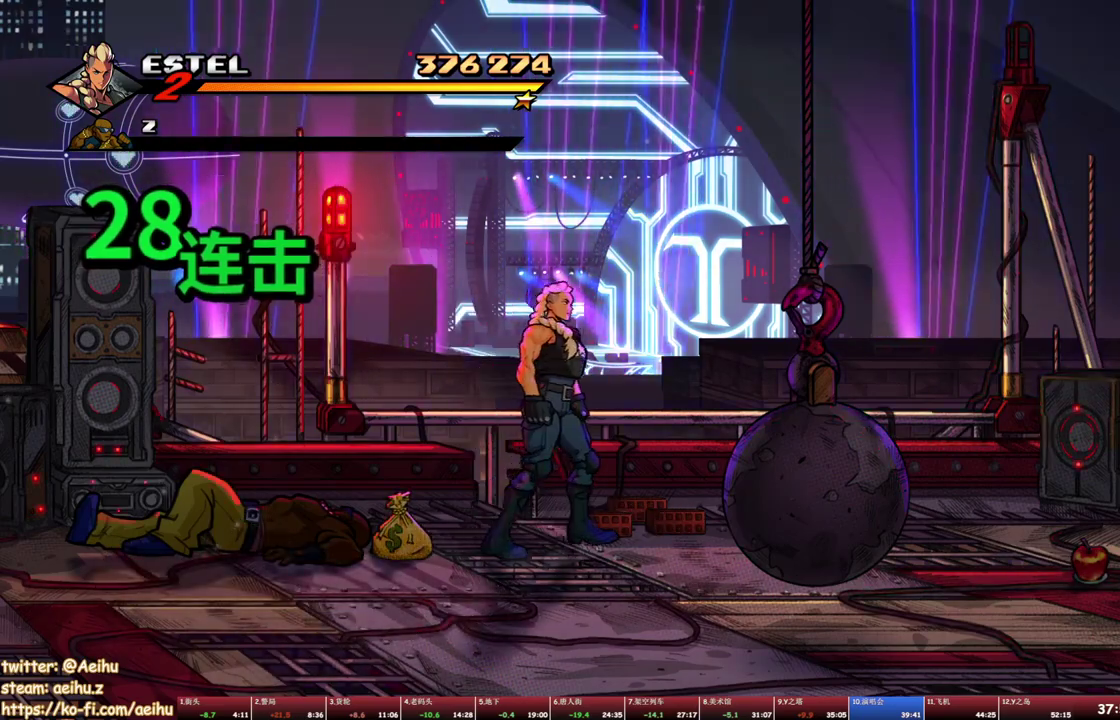
{"buttons": ["SQUARE", "DPAD_RIGHT"], "events": []}
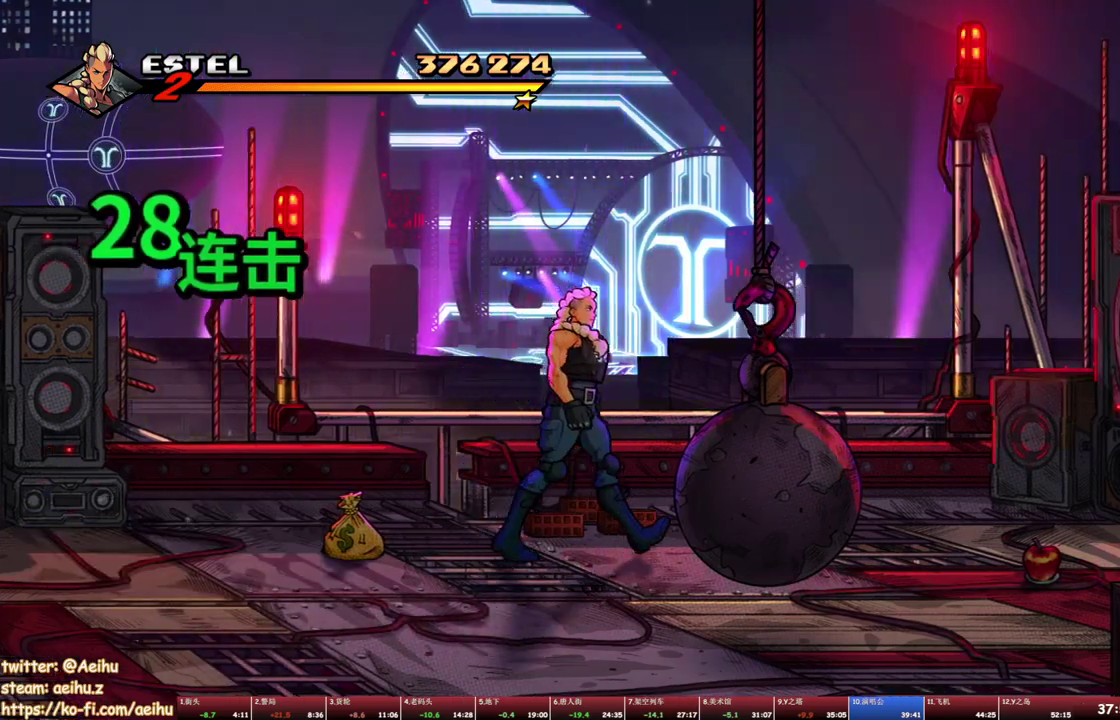
{"buttons": ["SQUARE"], "events": [[467, "DPAD_RIGHT", "up"]]}
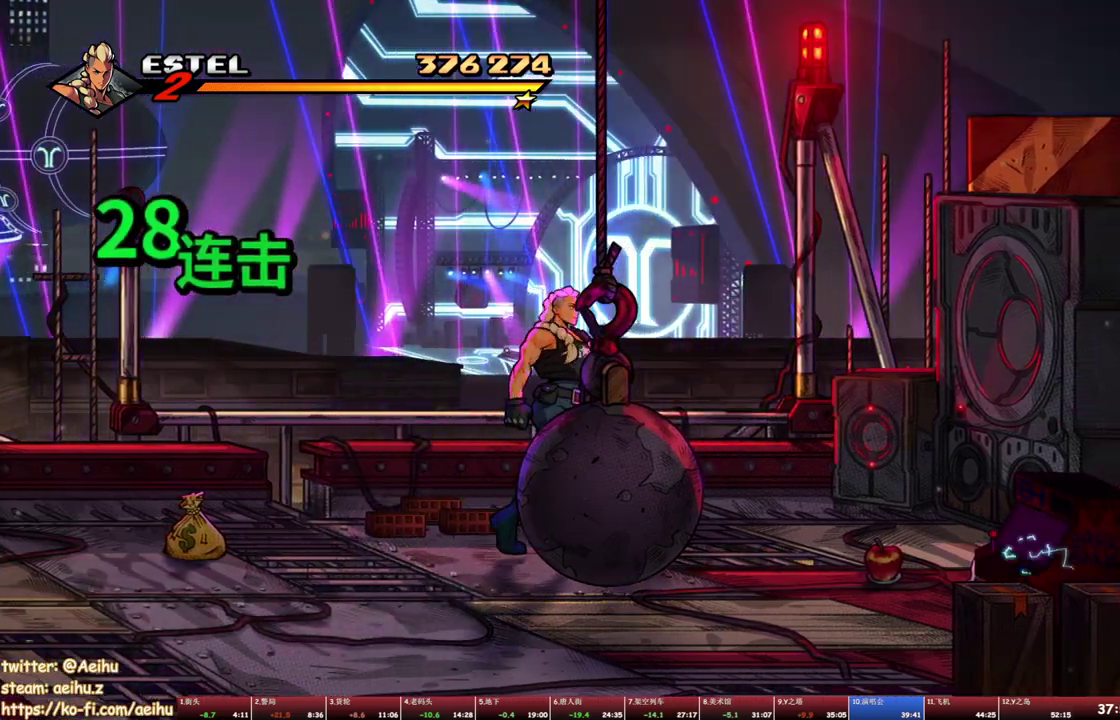
{"buttons": ["SQUARE", "DPAD_LEFT"], "events": [[117, "DPAD_LEFT", "down"]]}
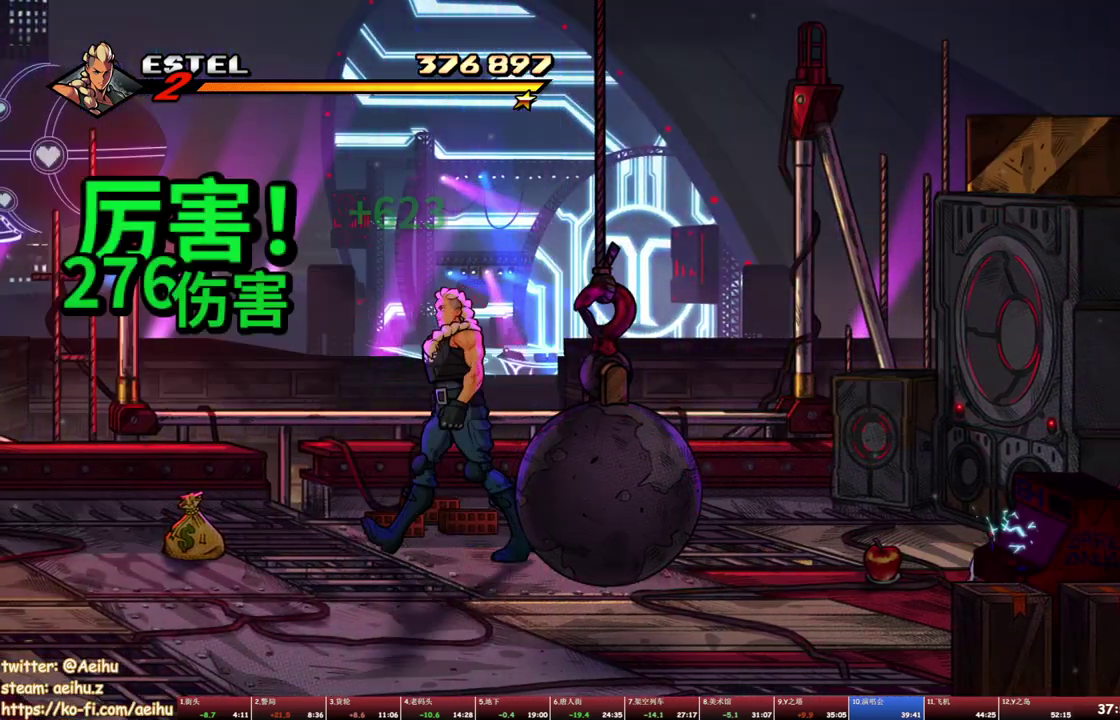
{"buttons": ["SQUARE"], "events": [[17, "DPAD_LEFT", "up"], [350, "DPAD_LEFT", "down"], [467, "DPAD_LEFT", "up"]]}
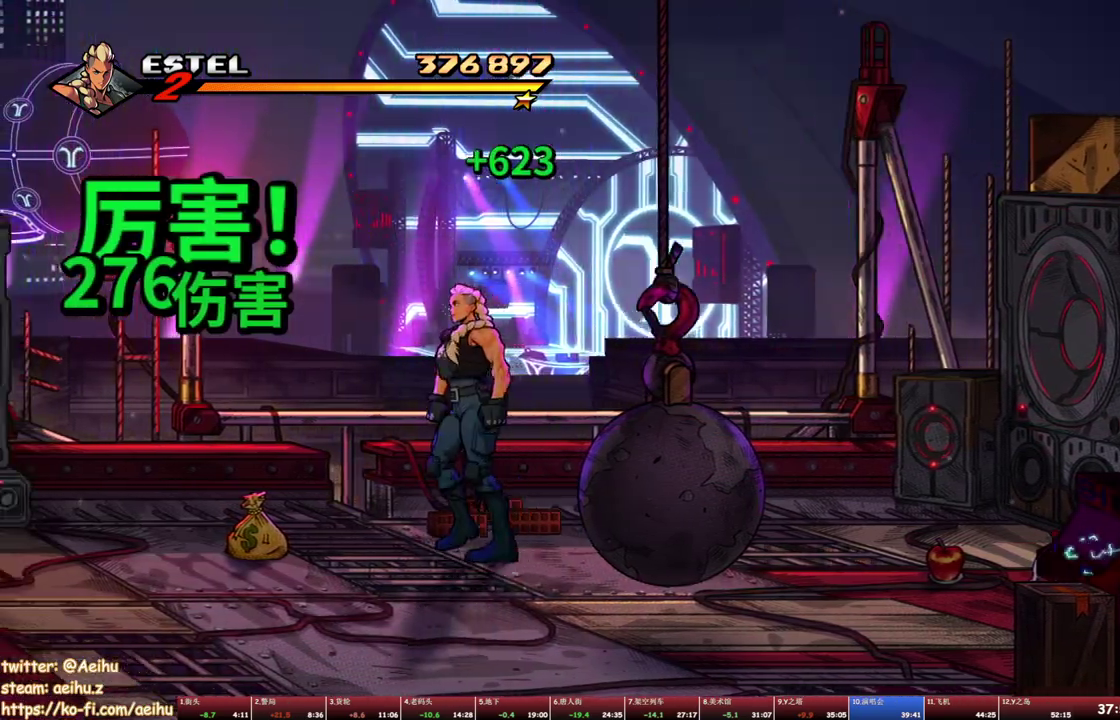
{"buttons": ["SQUARE"], "events": [[383, "DPAD_LEFT", "down"], [483, "DPAD_LEFT", "up"]]}
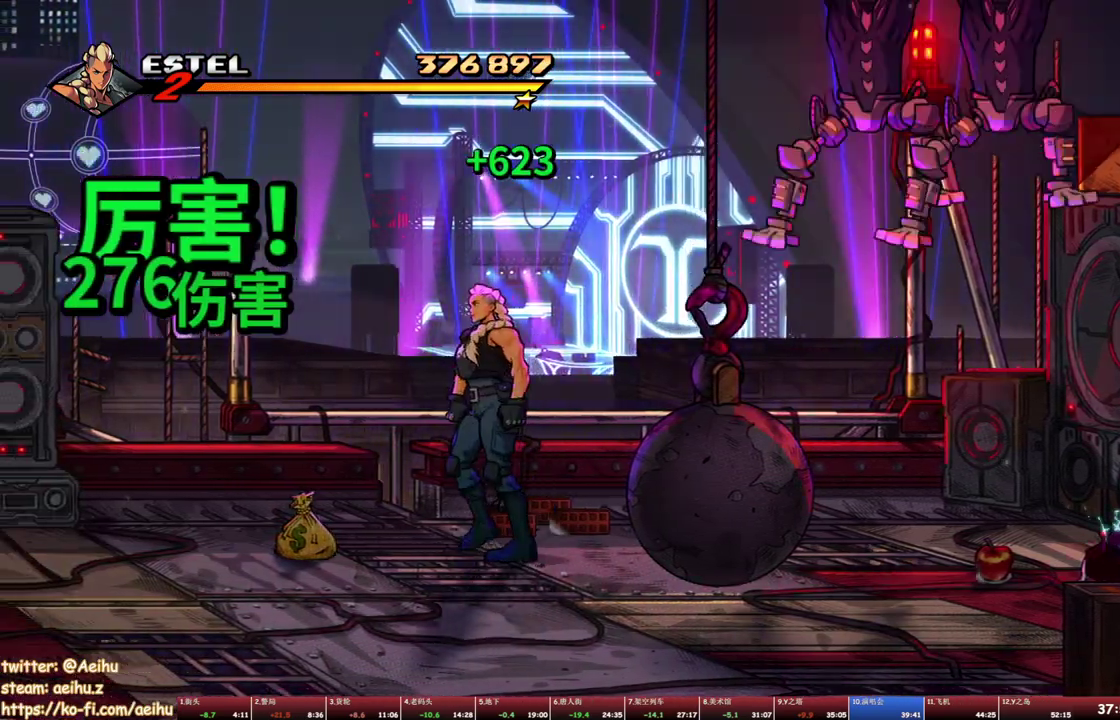
{"buttons": ["SQUARE", "DPAD_RIGHT"], "events": [[417, "DPAD_RIGHT", "down"]]}
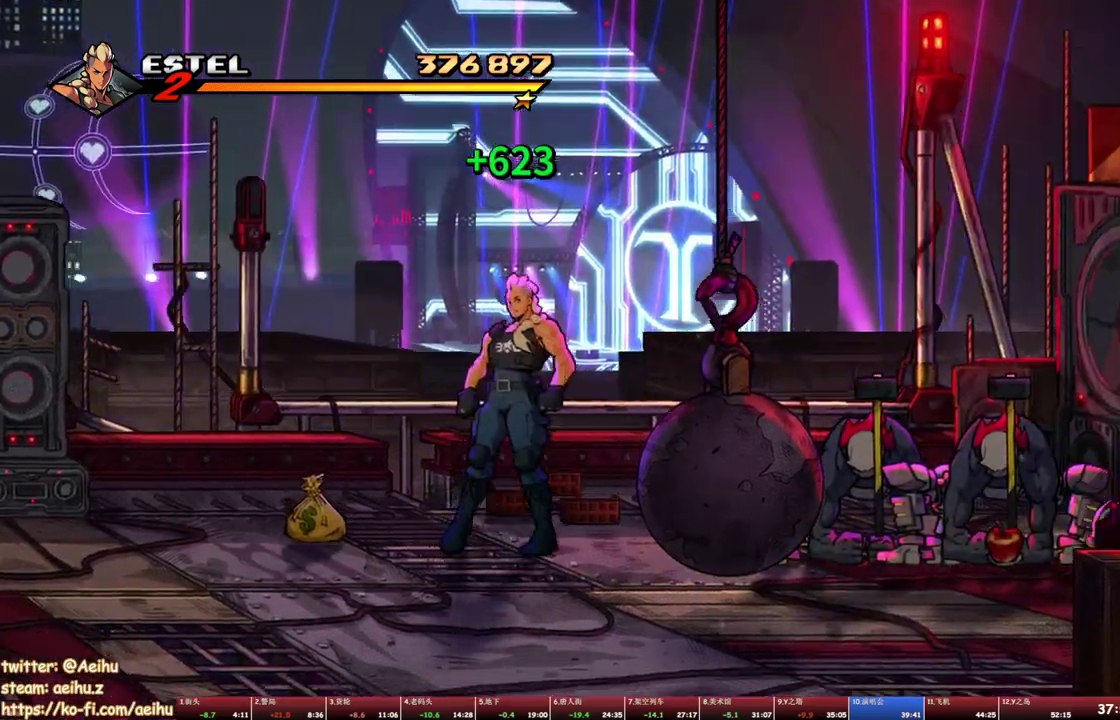
{"buttons": ["SQUARE", "DPAD_RIGHT"], "events": [[117, "SQUARE", "up"], [167, "SQUARE", "down"], [250, "DPAD_RIGHT", "up"], [250, "SQUARE", "up"], [333, "DPAD_RIGHT", "down"], [333, "SQUARE", "down"], [400, "DPAD_RIGHT", "up"], [400, "SQUARE", "up"], [450, "DPAD_RIGHT", "down"], [467, "SQUARE", "down"]]}